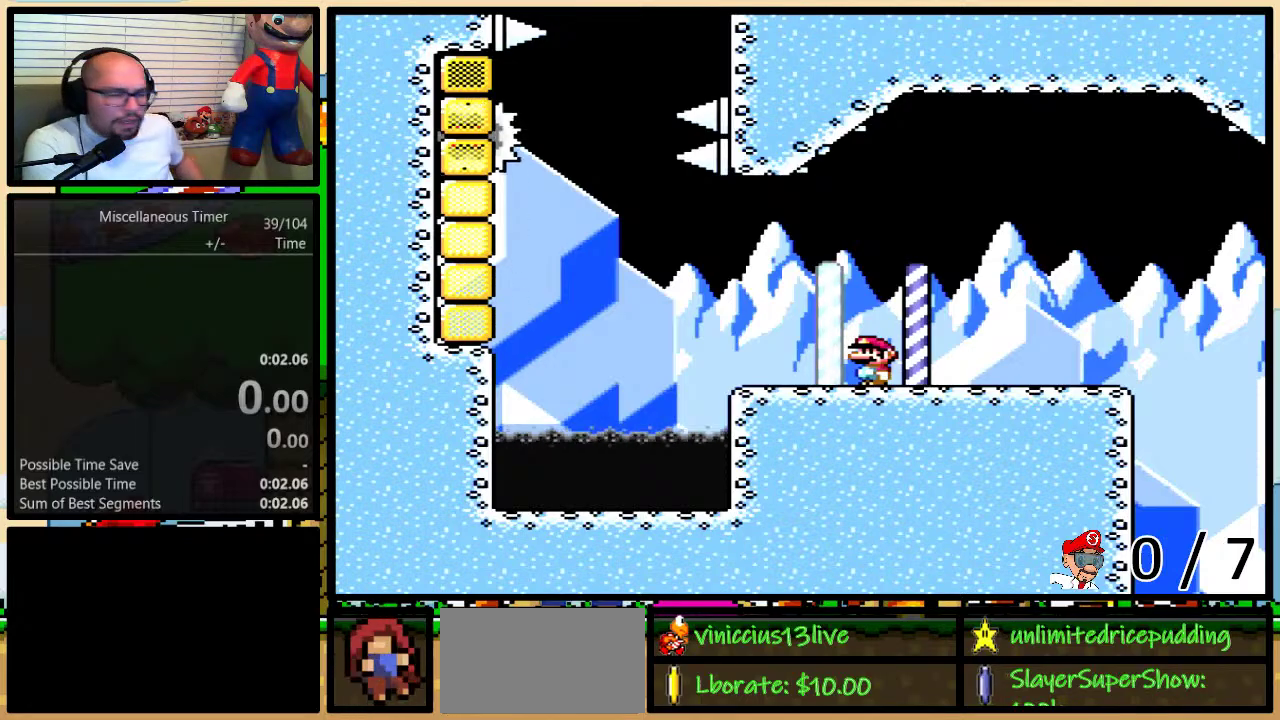
Gameplay with a controller (Nintendo layout); each line is a JSON object with the inputs held at the frame after it. "events" lists button and stick changes between this image and that frame as [ms after this image, input, new state], when the widget could be followed in between. Not read: L1 L3 R1 R3.
{"buttons": ["Y", "DPAD_UP", "DPAD_LEFT"], "events": [[150, "DPAD_LEFT", "down"], [233, "Y", "down"], [267, "DPAD_LEFT", "up"], [433, "DPAD_LEFT", "down"], [467, "DPAD_UP", "down"]]}
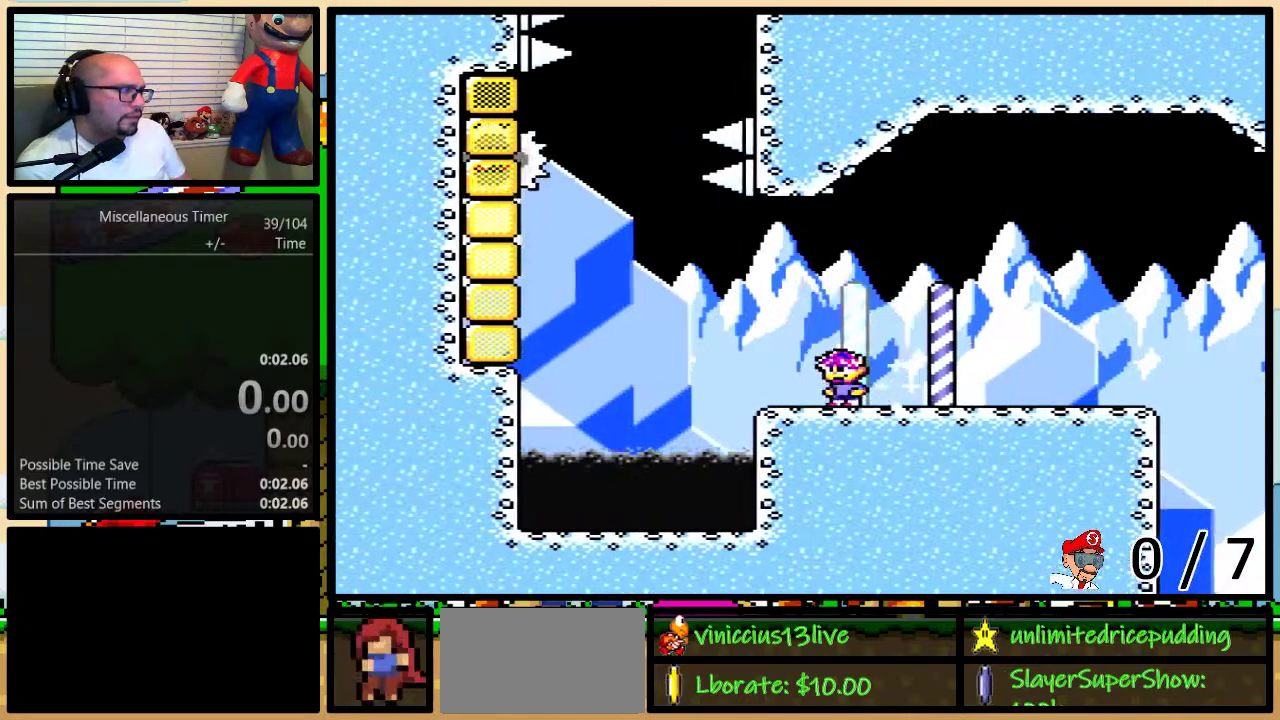
{"buttons": ["B", "Y", "DPAD_UP", "DPAD_LEFT"], "events": [[433, "B", "down"]]}
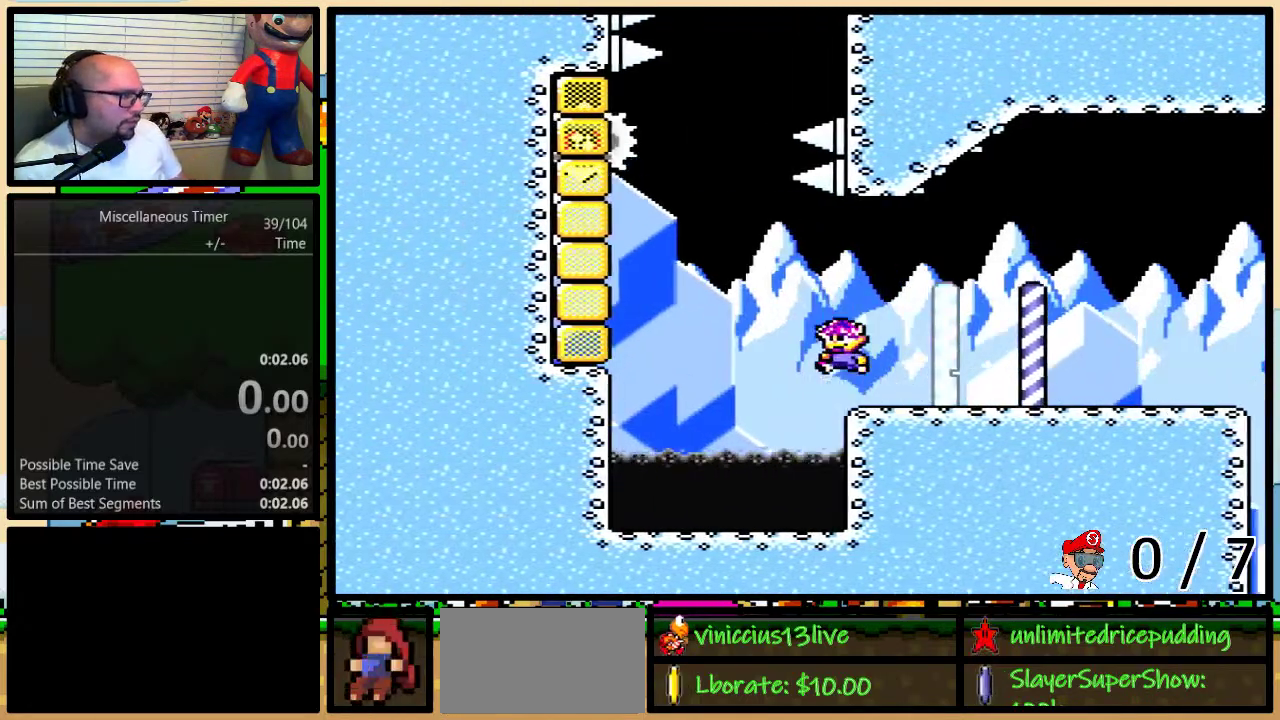
{"buttons": ["Y", "DPAD_UP"], "events": [[500, "B", "up"], [500, "DPAD_LEFT", "up"]]}
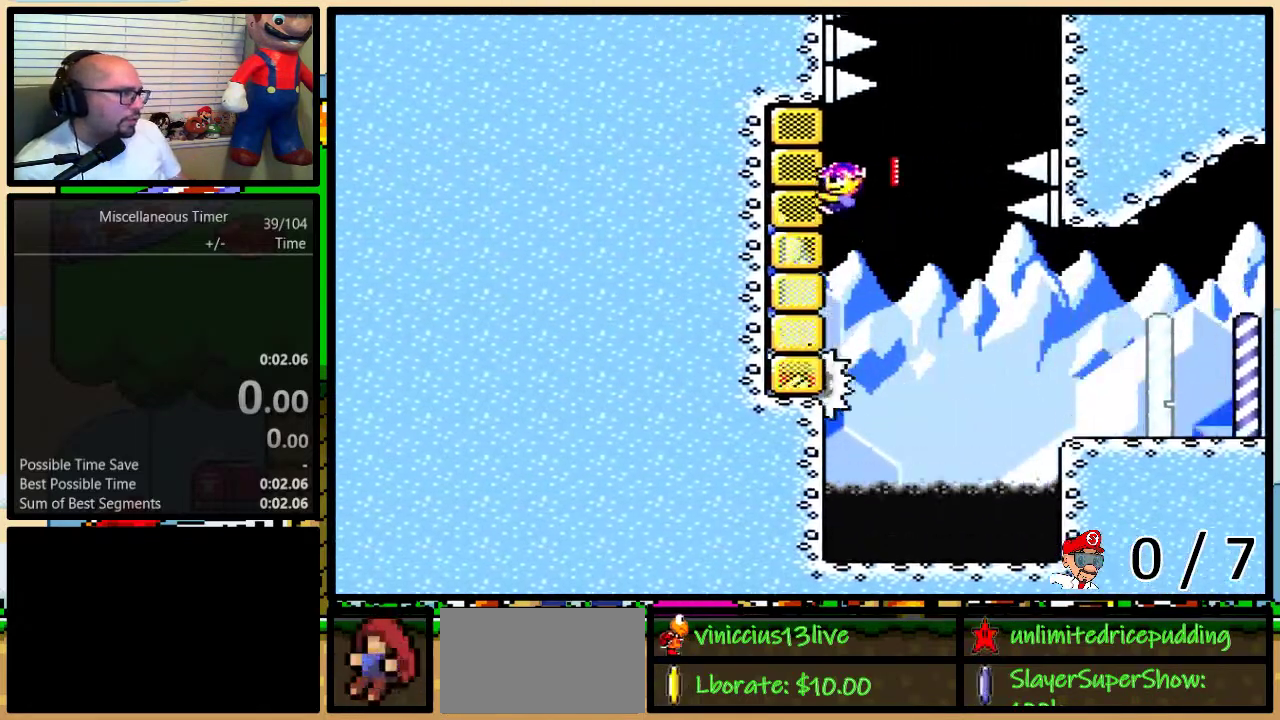
{"buttons": ["B", "Y", "DPAD_UP", "DPAD_RIGHT"], "events": [[17, "DPAD_RIGHT", "down"], [50, "B", "down"]]}
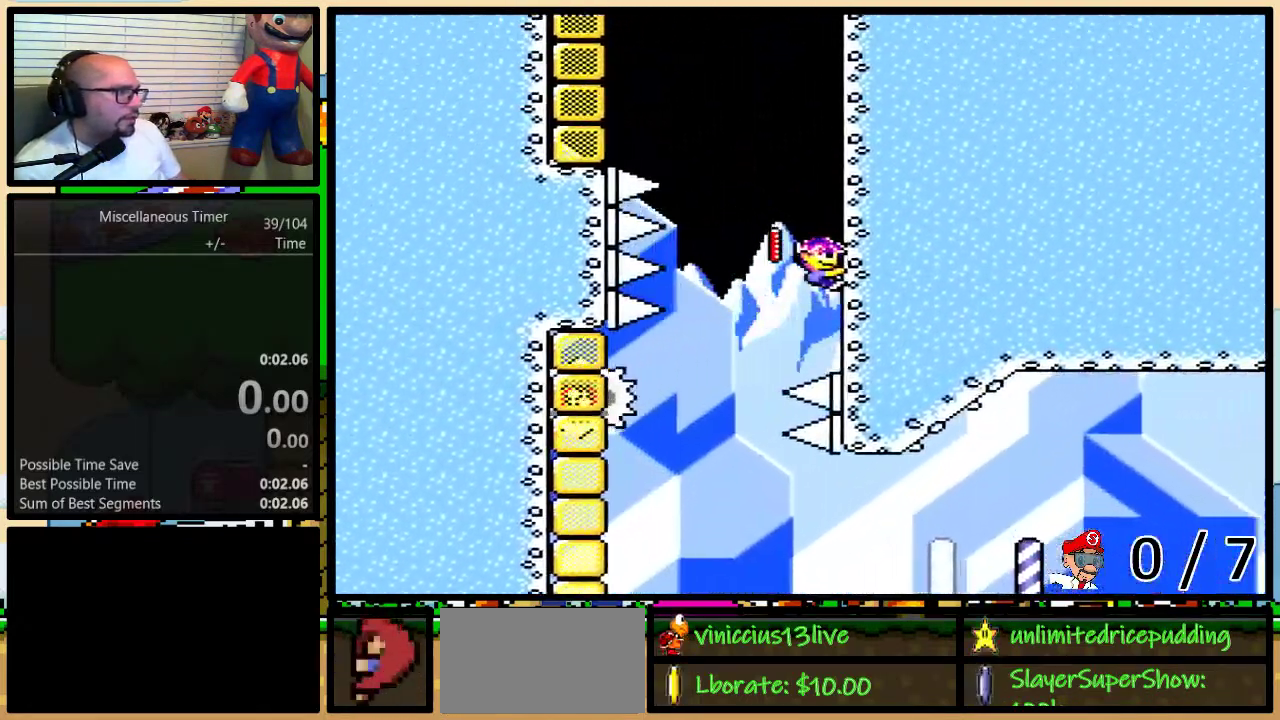
{"buttons": ["B", "Y", "DPAD_UP", "DPAD_LEFT"], "events": [[50, "DPAD_RIGHT", "up"], [100, "B", "up"], [400, "DPAD_LEFT", "down"], [450, "B", "down"]]}
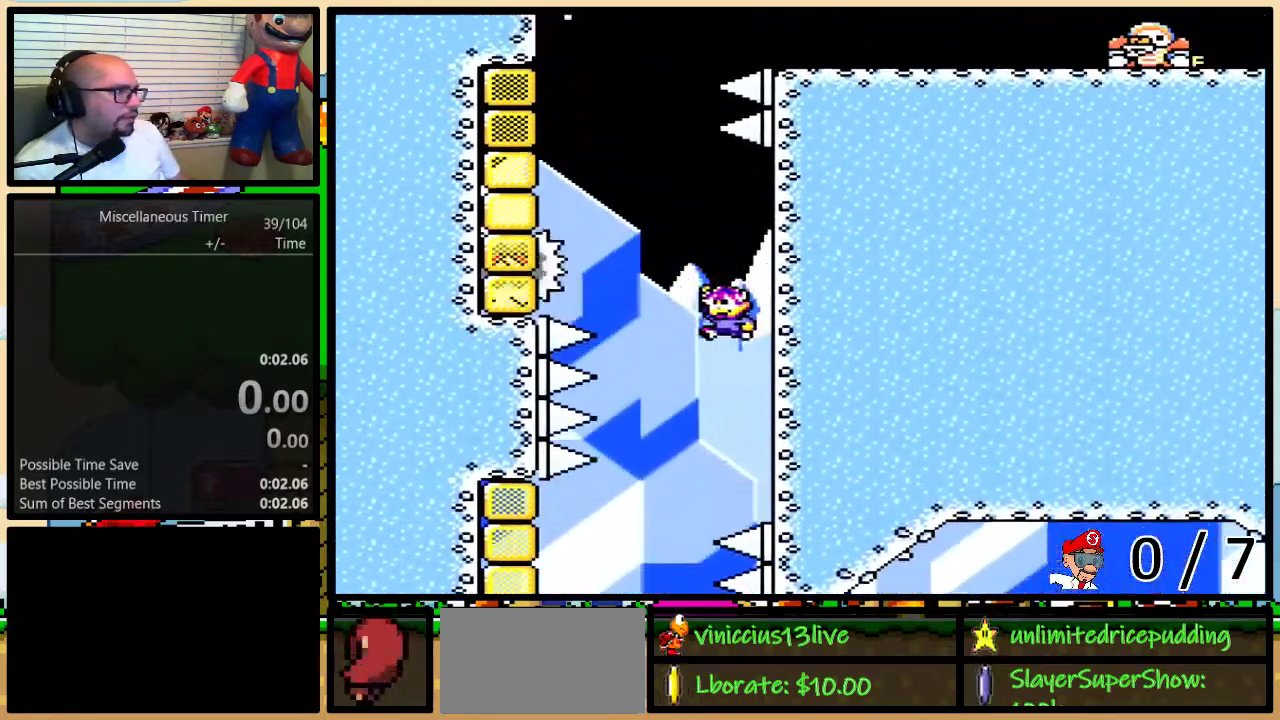
{"buttons": ["Y", "DPAD_UP", "DPAD_RIGHT"], "events": [[400, "DPAD_LEFT", "up"], [433, "B", "up"], [433, "DPAD_RIGHT", "down"]]}
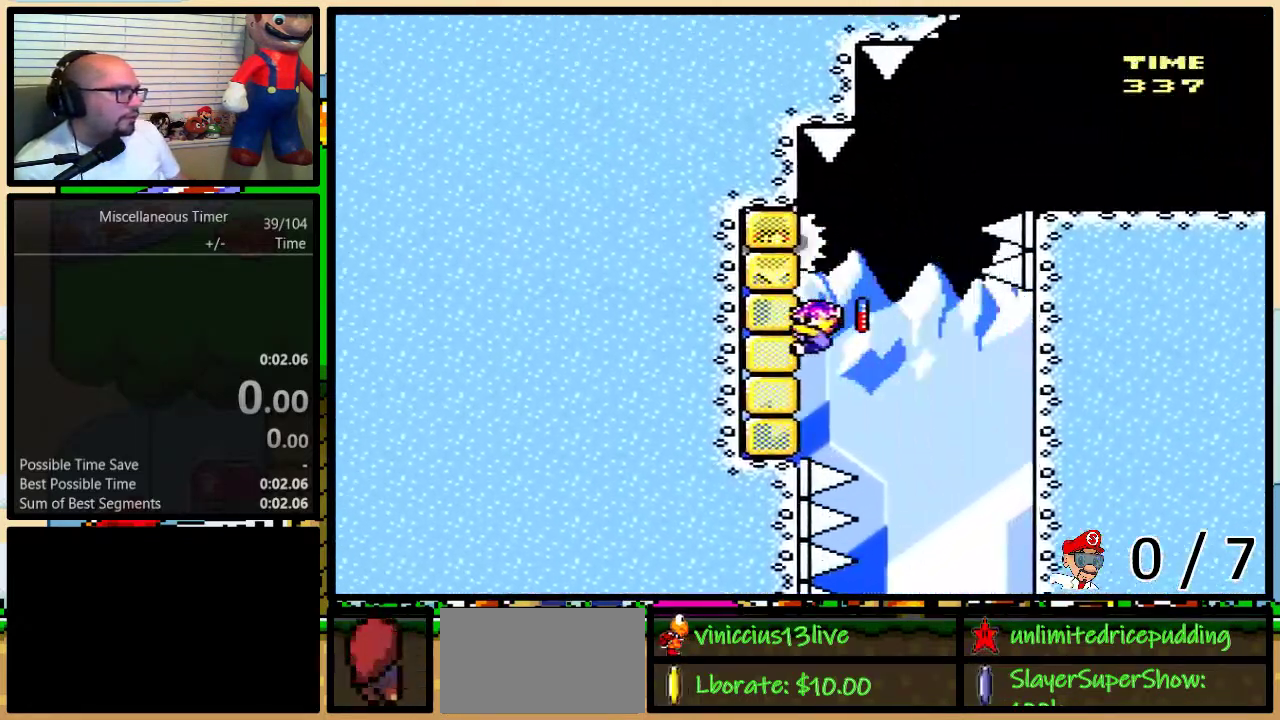
{"buttons": ["B", "Y", "DPAD_UP", "DPAD_RIGHT"], "events": [[83, "B", "down"]]}
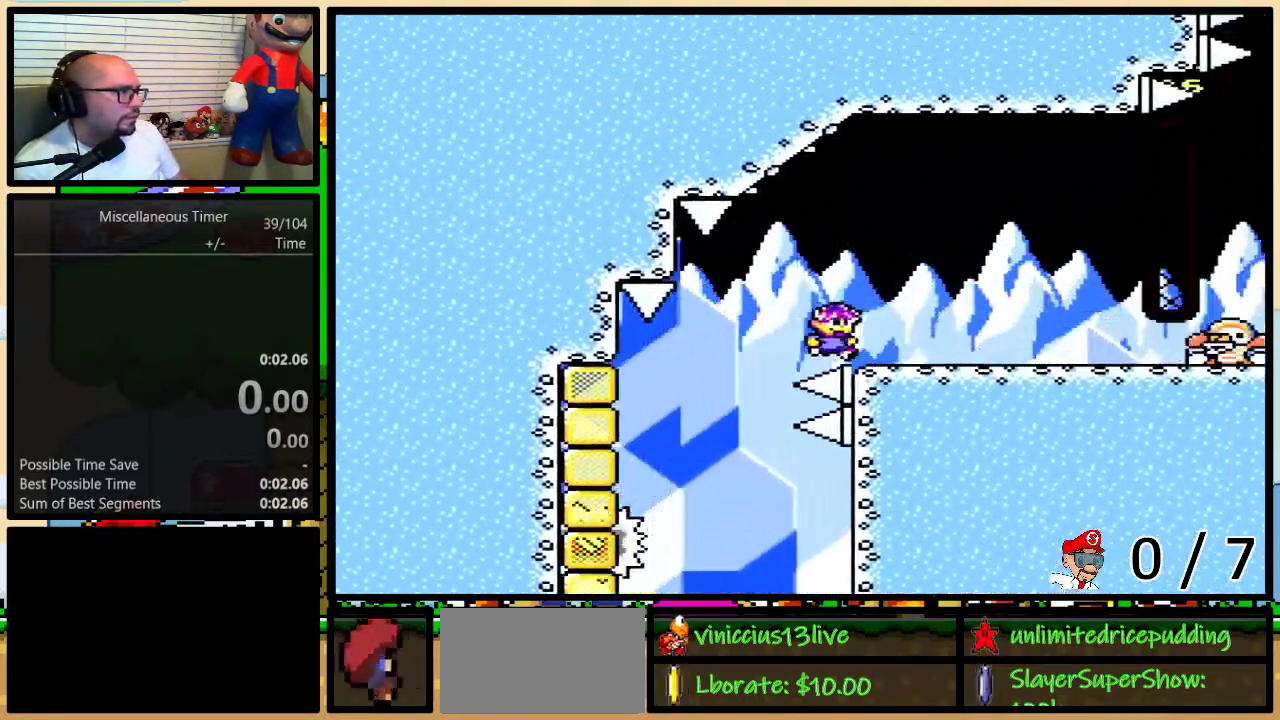
{"buttons": ["Y", "DPAD_UP", "DPAD_RIGHT"], "events": [[50, "B", "up"], [117, "A", "down"], [183, "A", "up"]]}
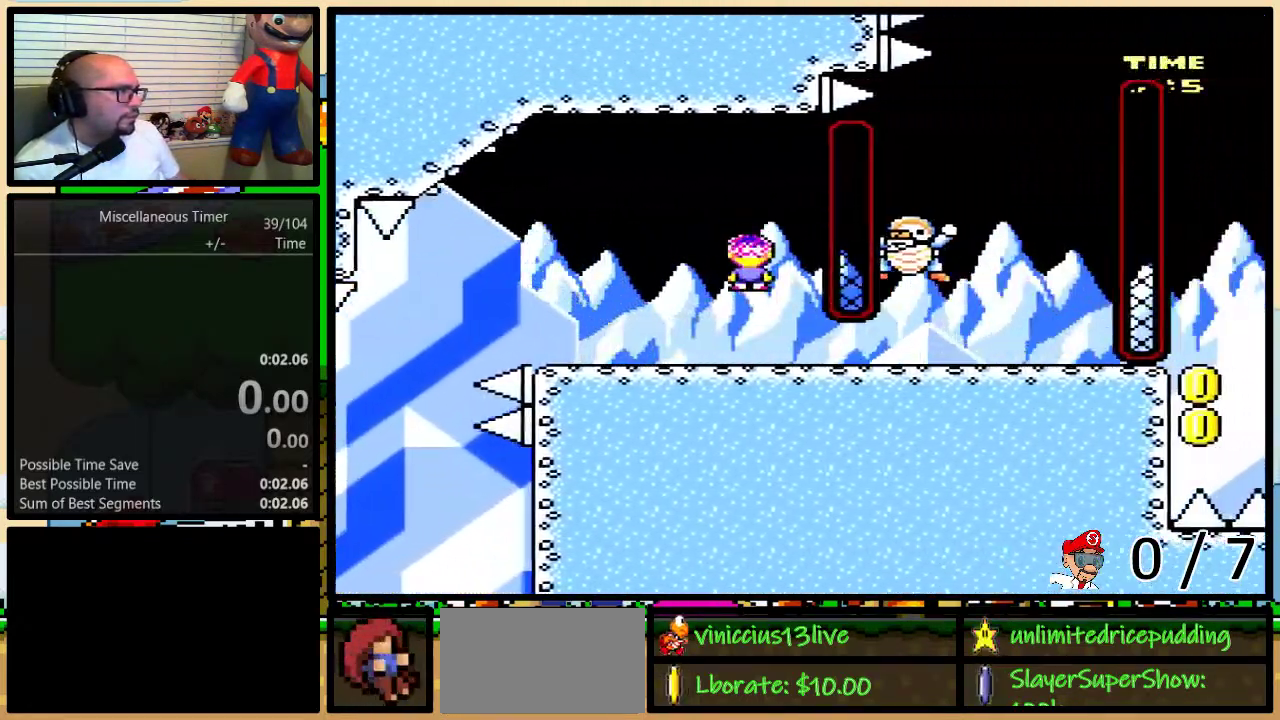
{"buttons": ["B", "Y", "DPAD_UP", "DPAD_LEFT"], "events": [[300, "DPAD_UP", "up"], [333, "DPAD_RIGHT", "up"], [400, "DPAD_LEFT", "down"], [400, "DPAD_UP", "down"], [433, "B", "down"]]}
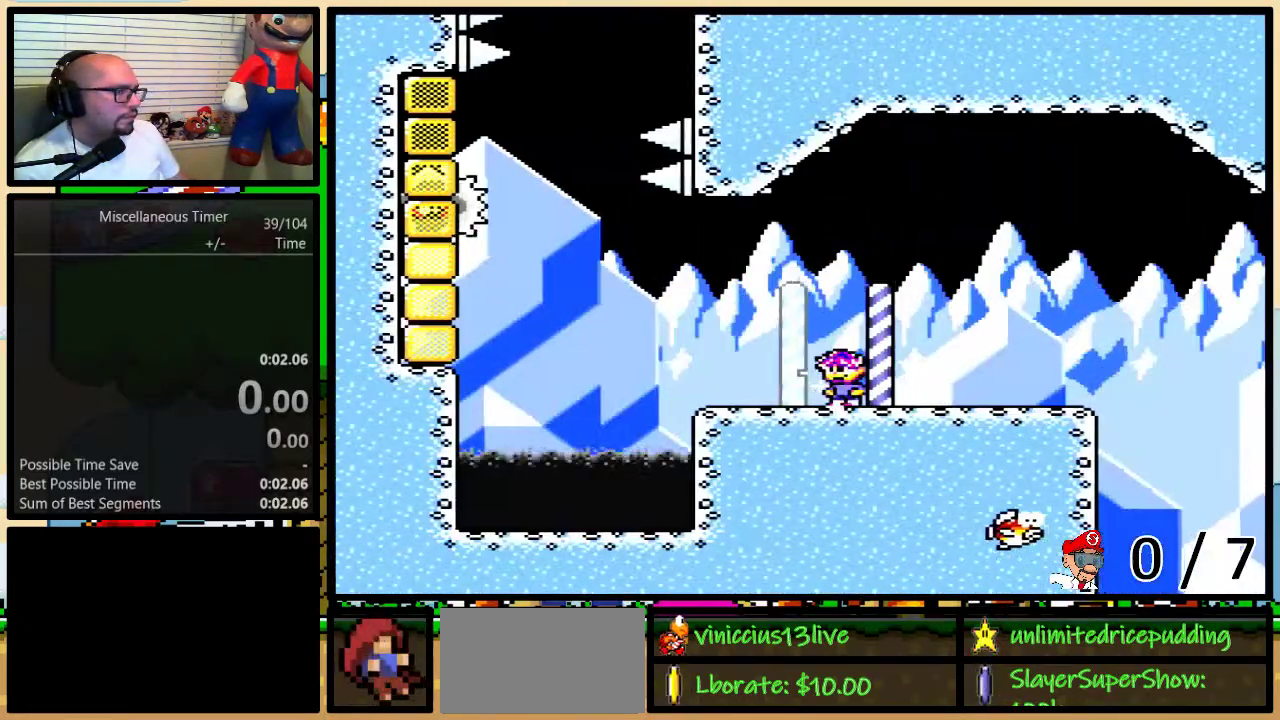
{"buttons": ["Y", "DPAD_UP", "DPAD_LEFT"], "events": [[433, "B", "up"]]}
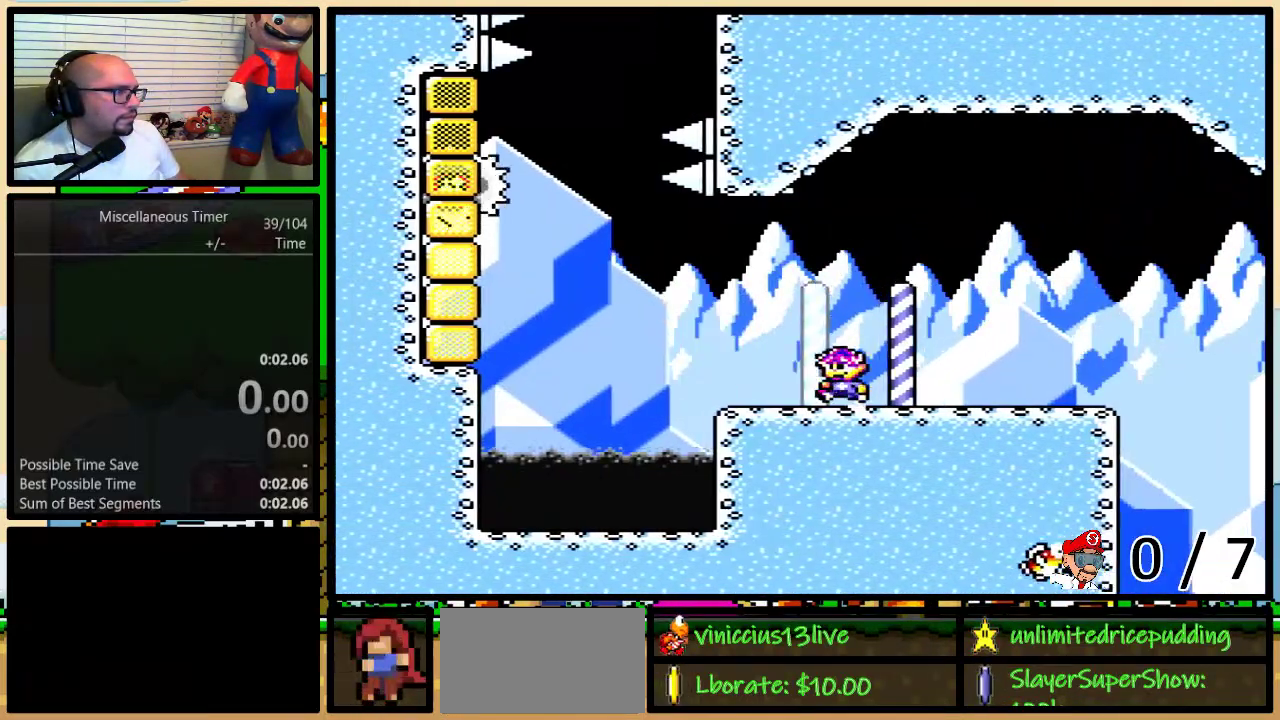
{"buttons": ["B", "Y", "DPAD_UP", "DPAD_LEFT"], "events": [[283, "B", "down"]]}
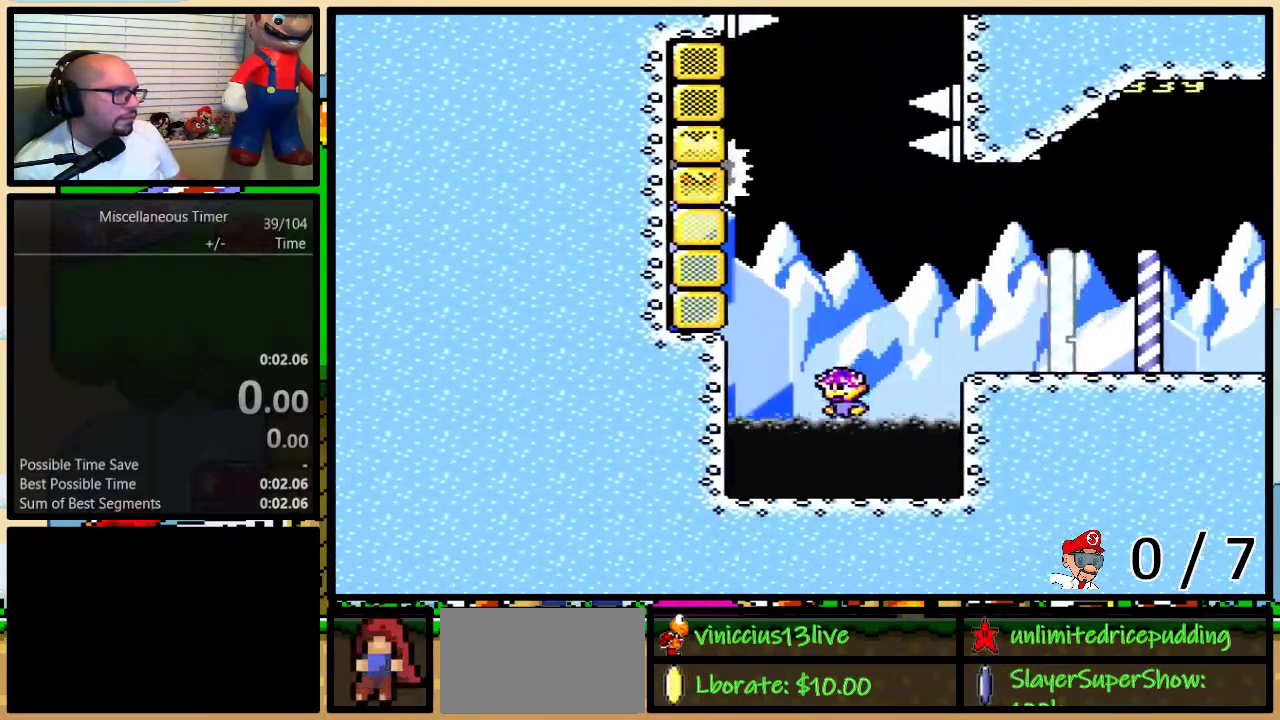
{"buttons": ["Y", "DPAD_UP", "DPAD_LEFT"], "events": [[17, "DPAD_UP", "up"], [117, "B", "up"], [117, "DPAD_LEFT", "up"], [217, "DPAD_LEFT", "down"], [250, "DPAD_UP", "down"]]}
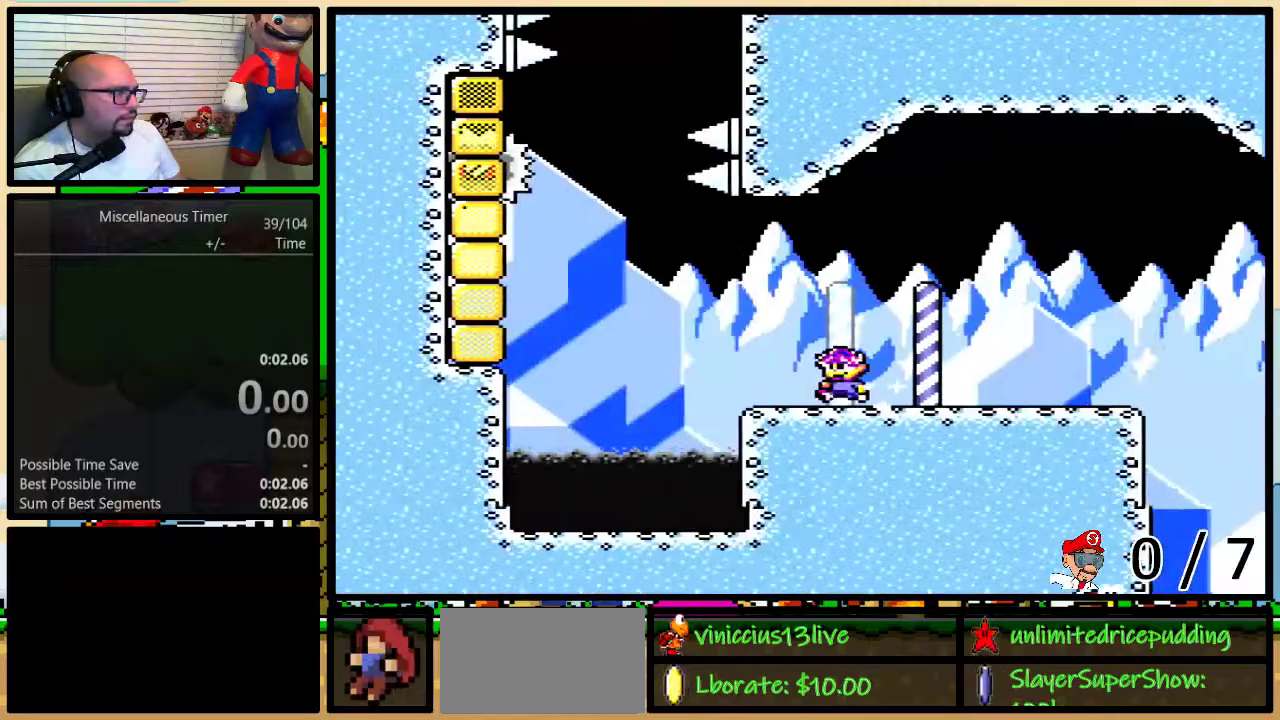
{"buttons": ["B", "Y", "DPAD_UP", "DPAD_LEFT"], "events": [[183, "B", "down"]]}
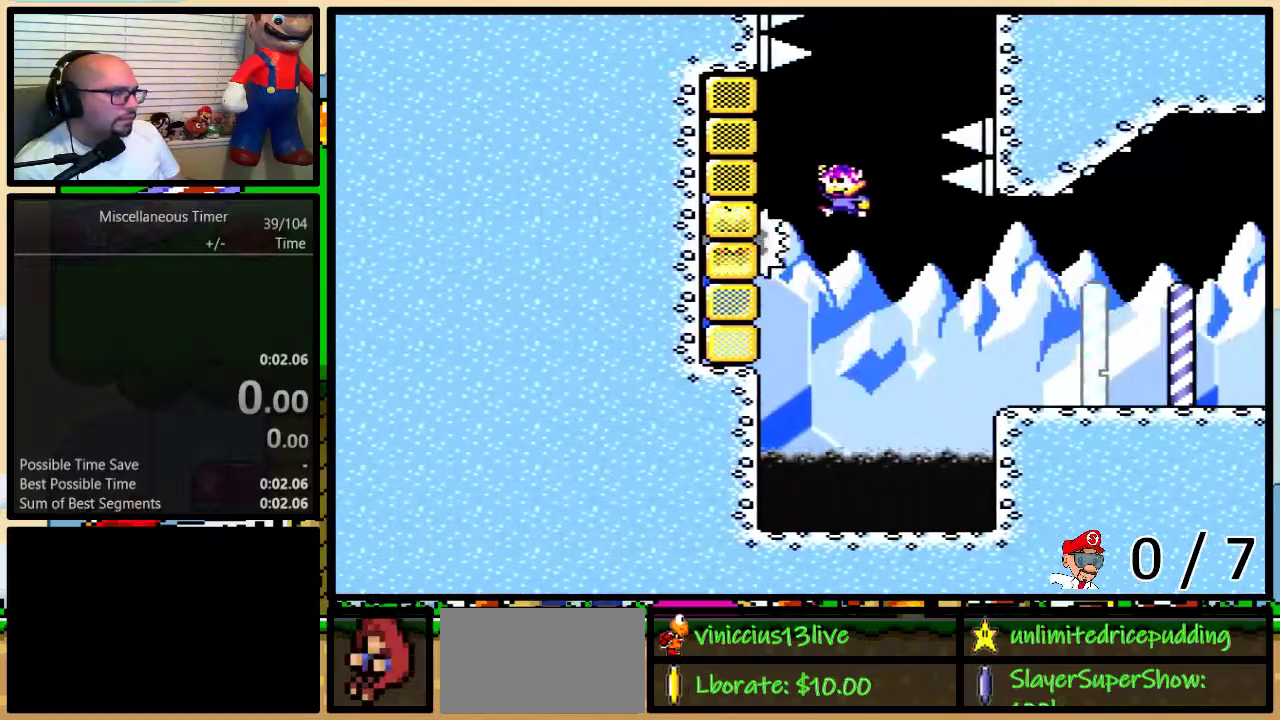
{"buttons": ["Y"], "events": [[300, "B", "up"], [300, "DPAD_UP", "up"], [367, "DPAD_LEFT", "up"]]}
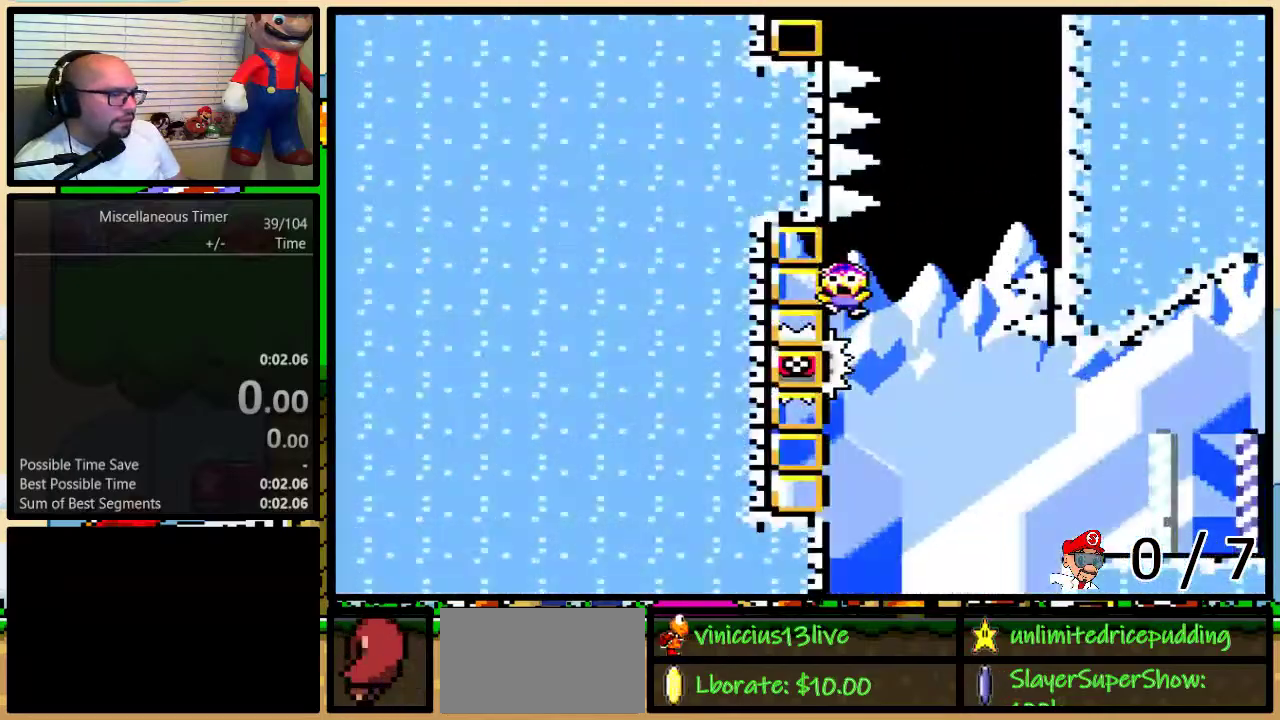
{"buttons": ["Y", "DPAD_LEFT"], "events": [[433, "DPAD_LEFT", "down"]]}
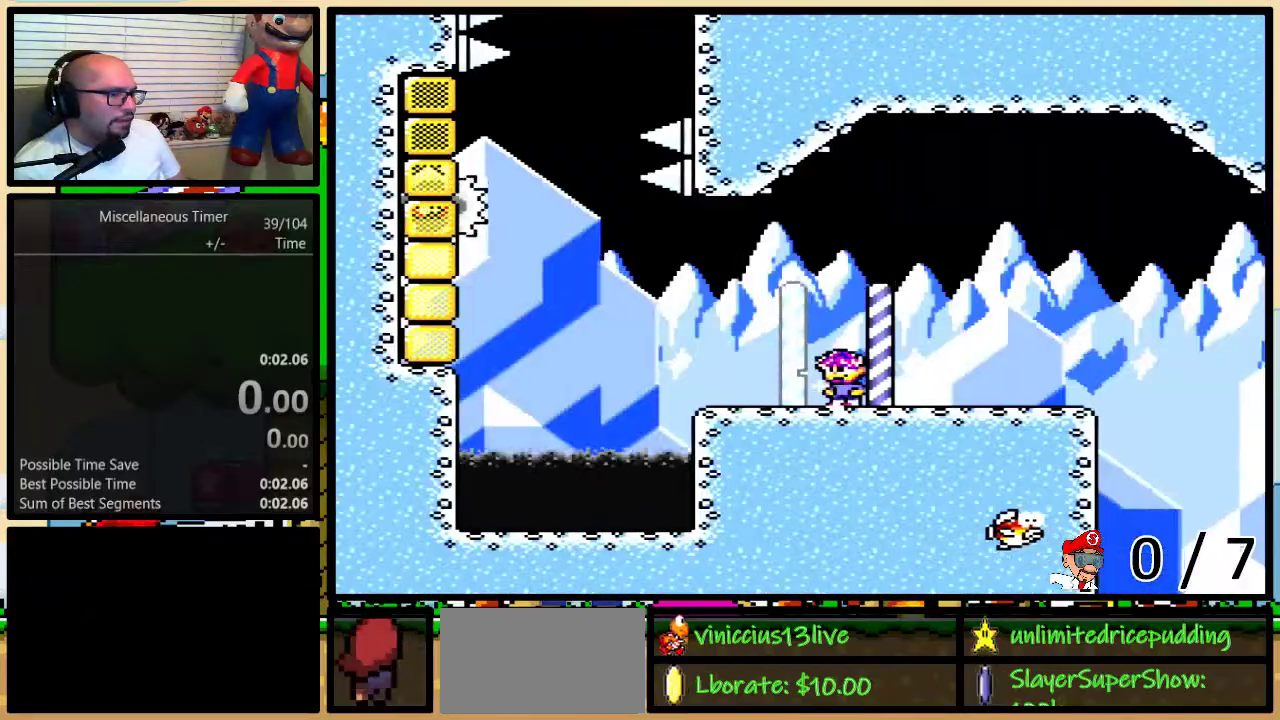
{"buttons": ["Y", "DPAD_UP", "DPAD_LEFT"], "events": [[17, "DPAD_LEFT", "up"], [333, "DPAD_LEFT", "down"], [333, "DPAD_UP", "down"]]}
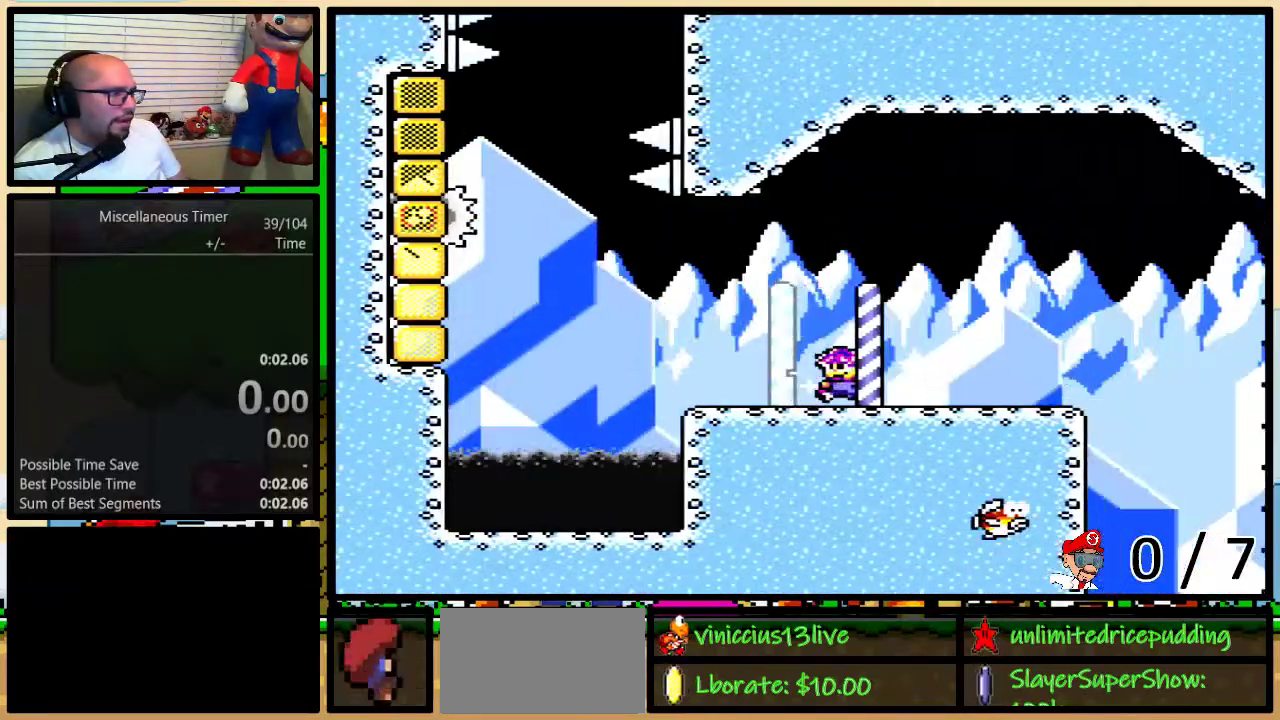
{"buttons": ["B", "Y", "DPAD_UP", "DPAD_LEFT"], "events": [[283, "B", "down"]]}
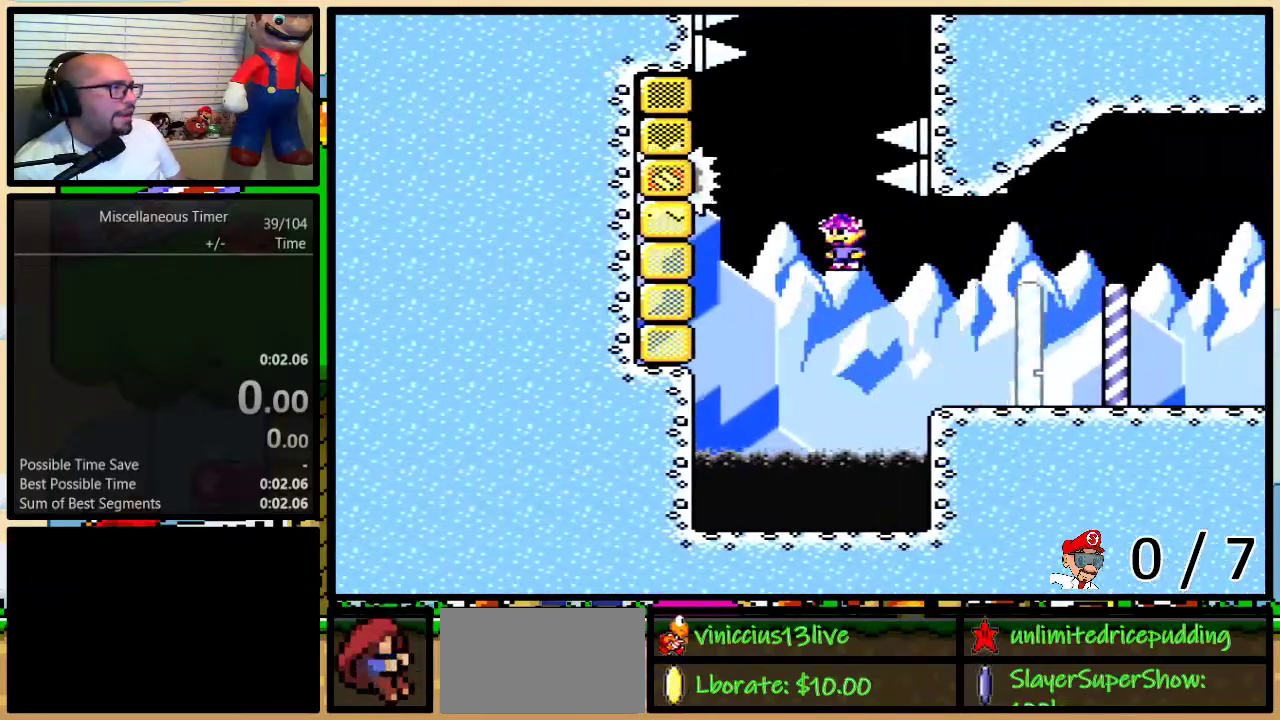
{"buttons": ["B", "Y", "DPAD_UP", "DPAD_RIGHT"], "events": [[333, "DPAD_LEFT", "up"], [367, "DPAD_RIGHT", "down"]]}
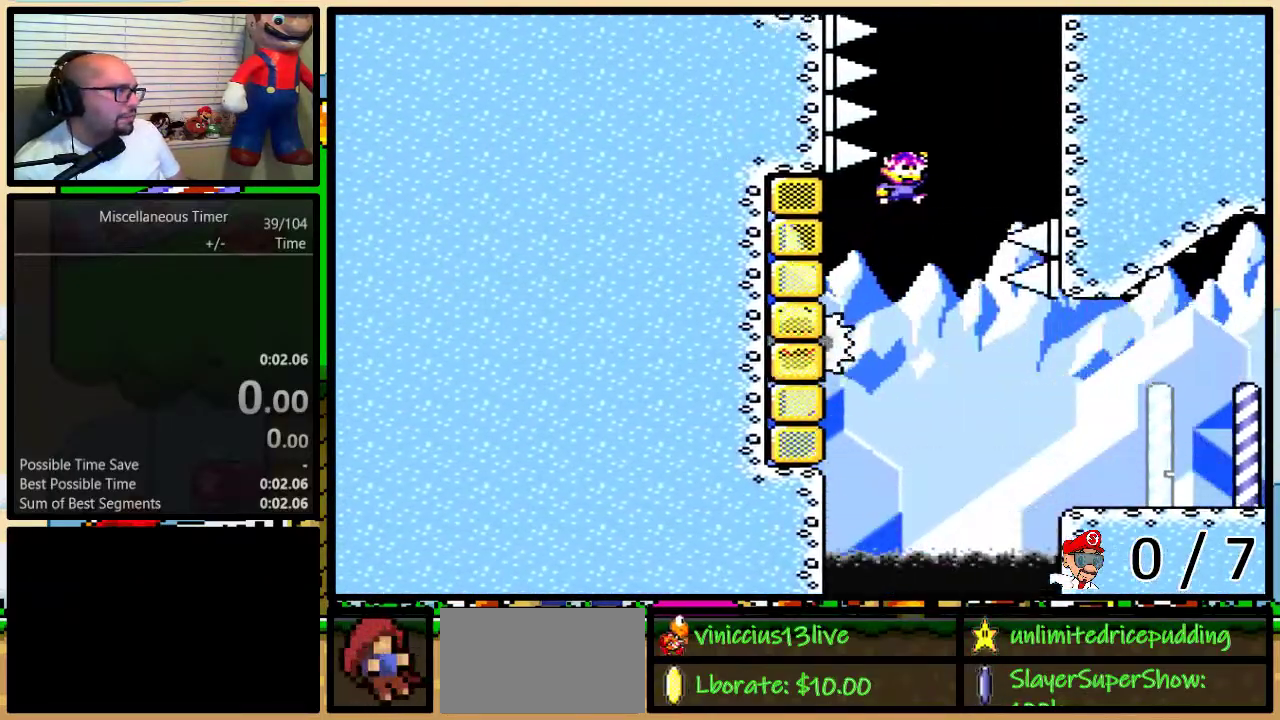
{"buttons": ["Y", "DPAD_UP"], "events": [[350, "DPAD_RIGHT", "up"], [383, "B", "up"]]}
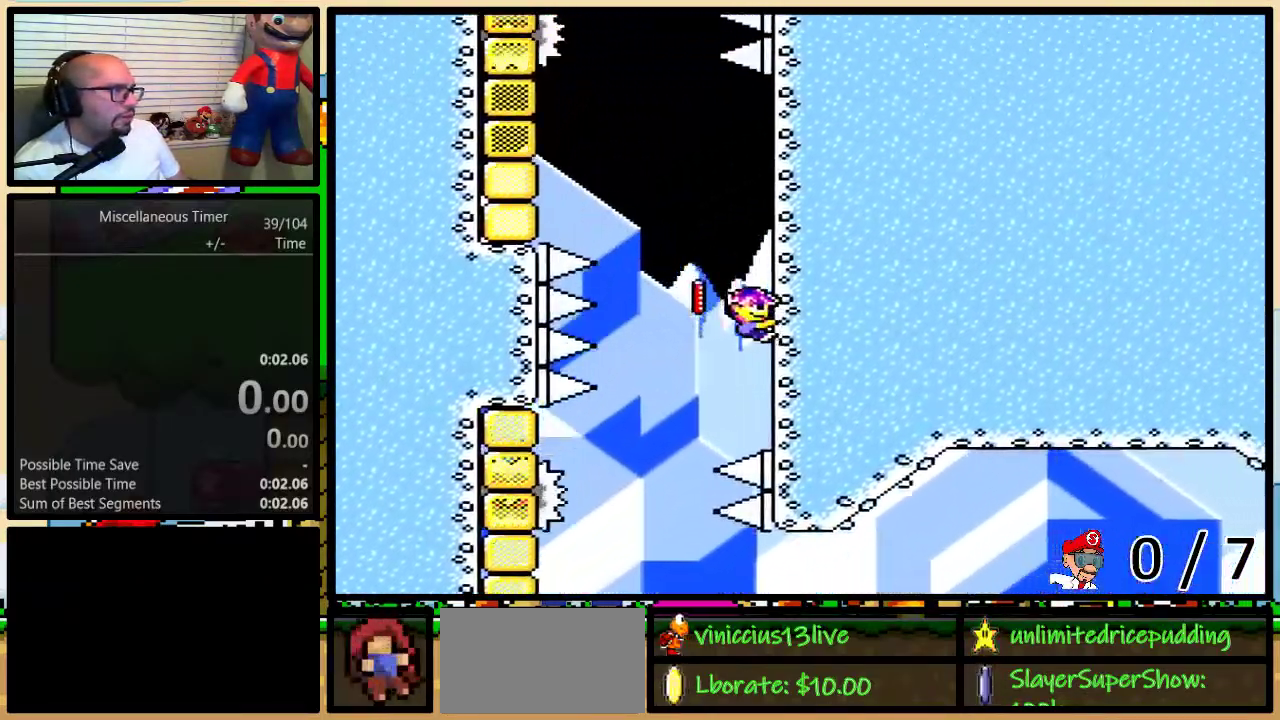
{"buttons": ["B", "Y", "DPAD_UP", "DPAD_LEFT"], "events": [[183, "DPAD_LEFT", "down"], [250, "B", "down"]]}
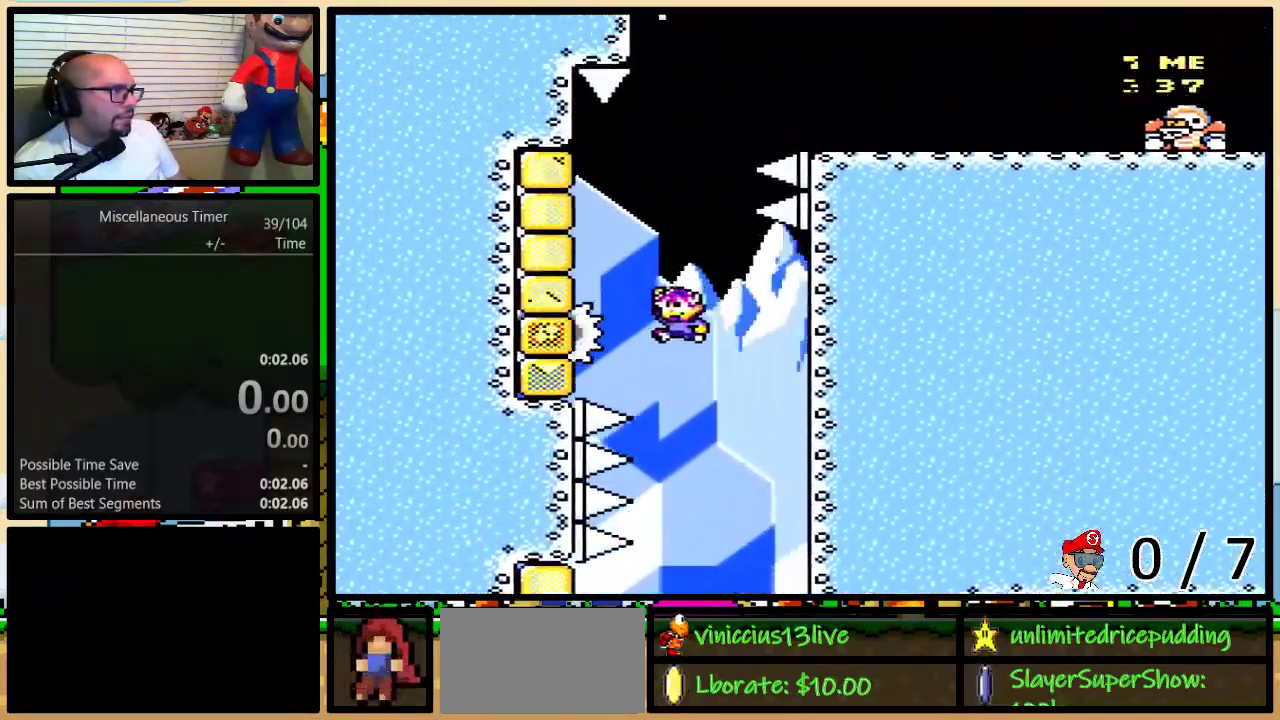
{"buttons": ["B", "Y", "DPAD_UP", "DPAD_RIGHT"], "events": [[250, "DPAD_LEFT", "up"], [250, "DPAD_RIGHT", "down"], [283, "B", "up"], [433, "B", "down"]]}
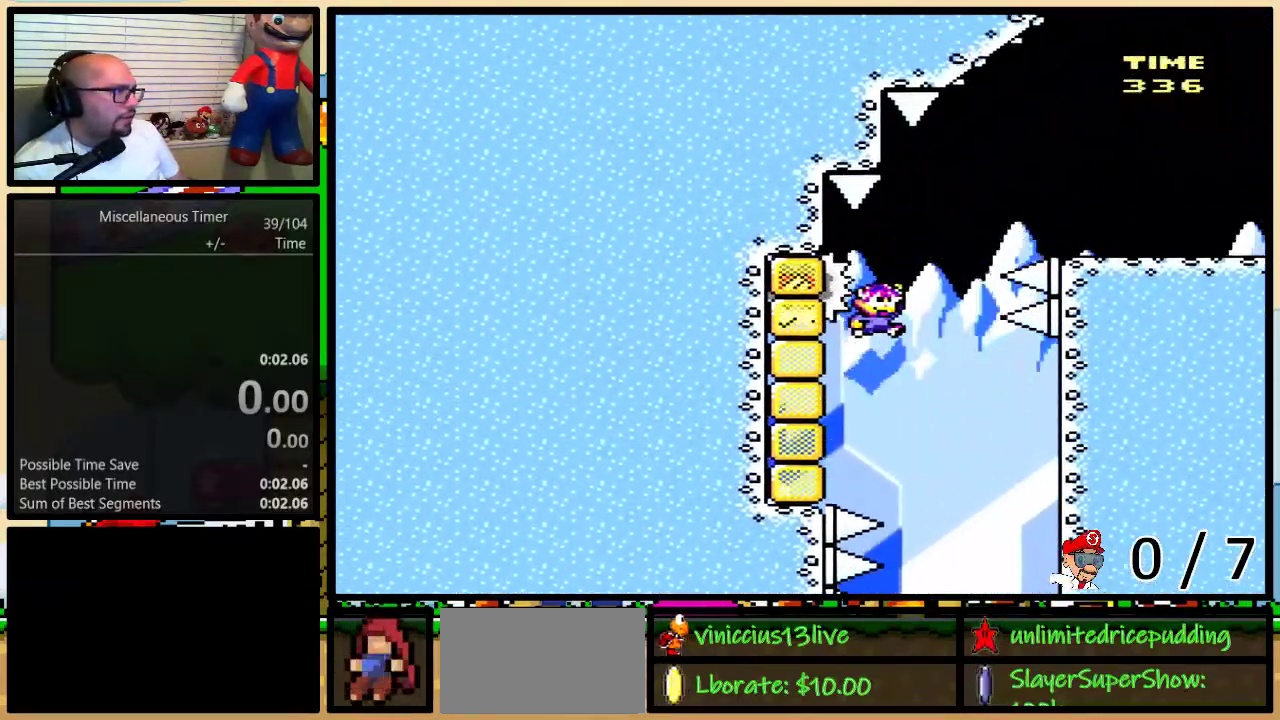
{"buttons": ["Y", "DPAD_UP", "DPAD_LEFT"], "events": [[267, "DPAD_RIGHT", "up"], [300, "DPAD_UP", "up"], [433, "B", "up"], [467, "DPAD_LEFT", "down"], [467, "DPAD_UP", "down"]]}
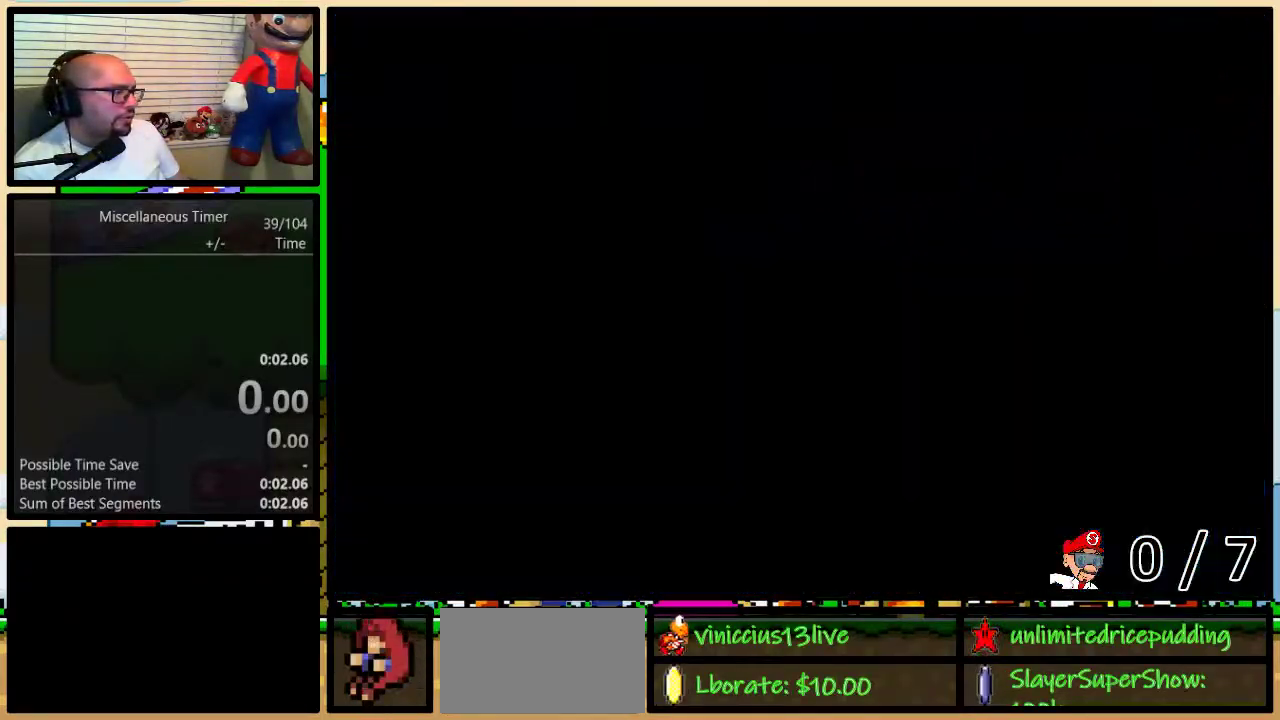
{"buttons": ["B", "Y", "DPAD_UP", "DPAD_LEFT"], "events": [[367, "B", "down"]]}